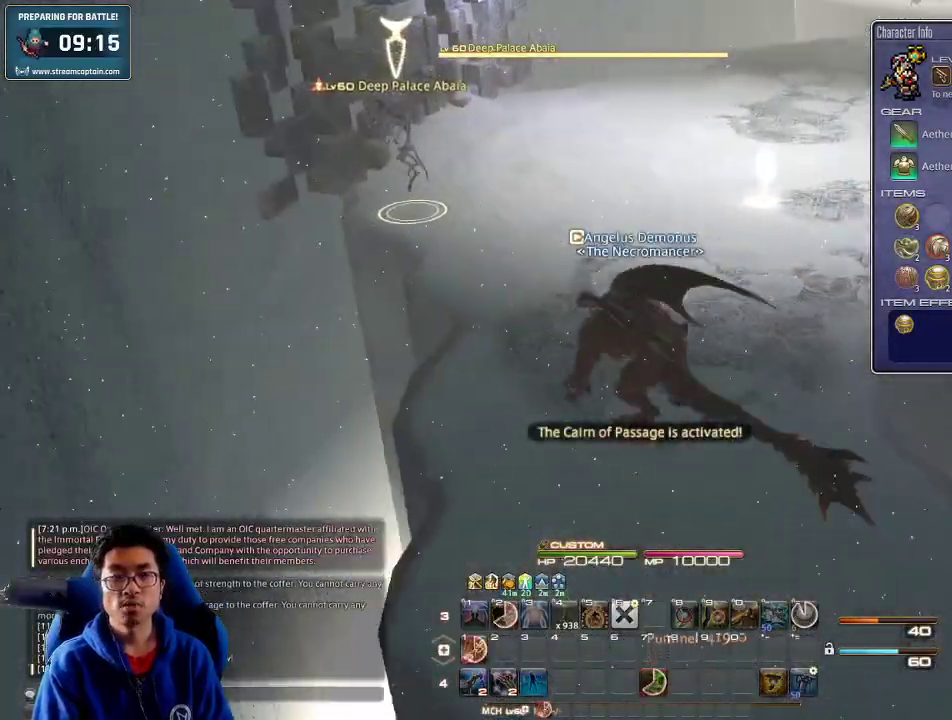
Gameplay with keyboard; each line is a JSON object with the keys held at the frame after it. "events" lists presses ("down") and releases ("up") of ".", "/", "0", "1", "2", "3", "4", "5", "6", "7", "8", "9", "a", "alt_l", "alt_r", "b", "backslash", "backspace", "c", "caps_lock", "comma", "ctrl_l", "ctrl_r", "d", "down", "e", "equals", "escape", "f", "f1", "f10", "f11", "f12", "f2", "f3", "f4", "f5", "f6", "f7", "f8", "f9", "g", "h", "i", "j", "k", "l", "lbracket", "left", "m", "minus", "n", "o", "p", "q", "quote", "r", "rbracket", "return", "right", "s", "semicolon", "shift_l", "shift_r", "space", "super", "t", "tab", "tilde", "u", "up", "v", "w", "x", "y" and "z" between this image and that frame as [ms after this image, input, new state], when the widget could be followed in between. No other keys are recorded. Mouse input is not recorded.
{"keys": ["a", "w"], "events": [[200, "rbracket", "down"], [367, "rbracket", "up"]]}
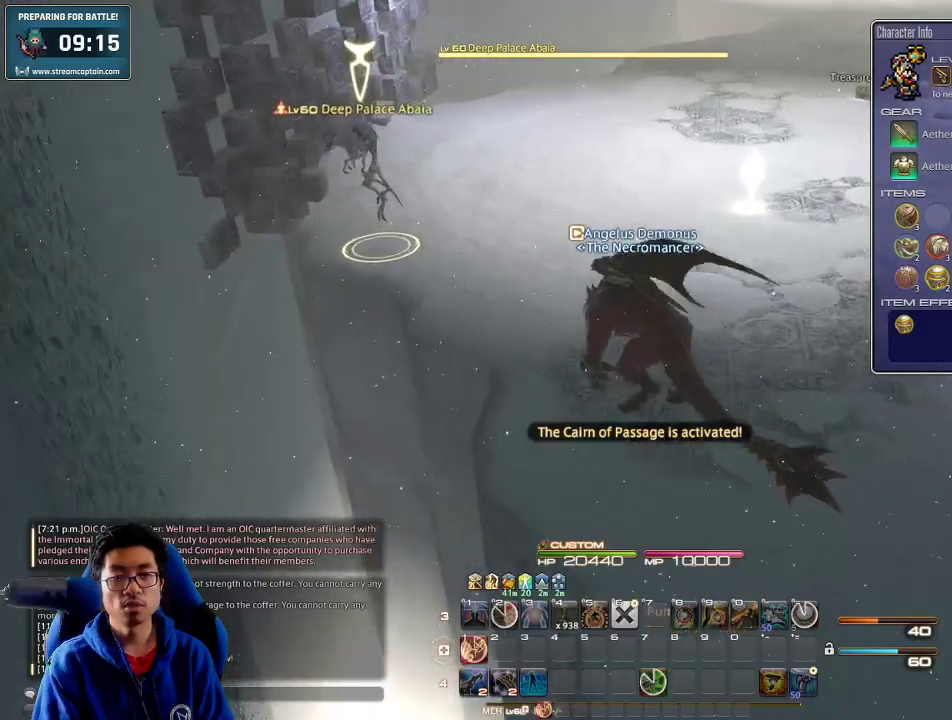
{"keys": ["p", "w"], "events": [[234, "p", "down"], [400, "a", "up"]]}
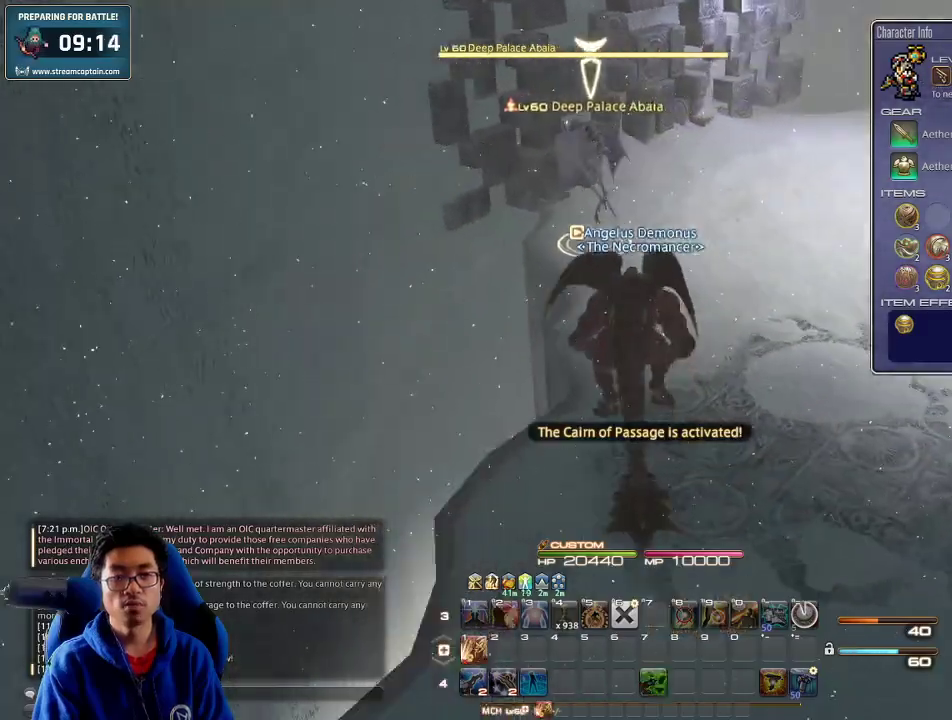
{"keys": ["w"], "events": [[100, "p", "up"]]}
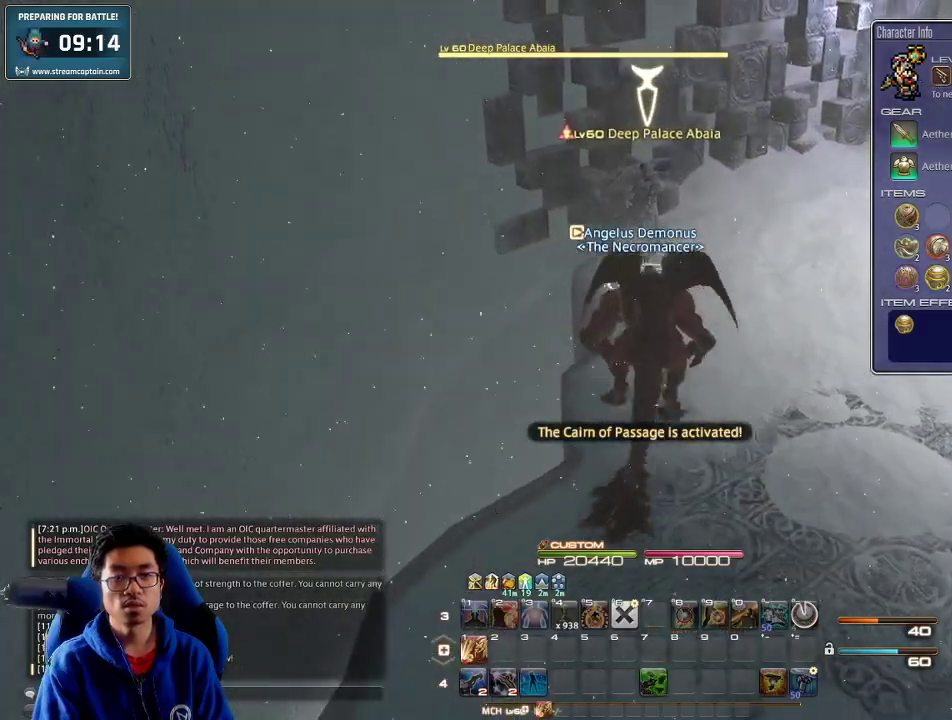
{"keys": ["w"], "events": []}
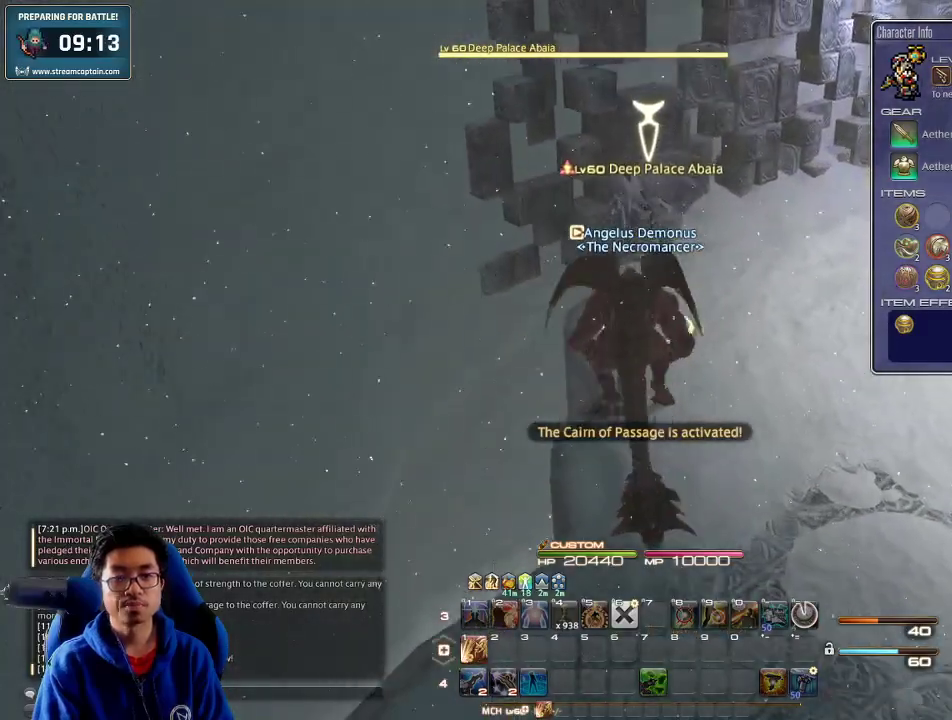
{"keys": ["1", "d"], "events": [[167, "rbracket", "down"], [234, "1", "down"], [234, "d", "down"], [334, "w", "up"], [367, "1", "up"], [434, "1", "down"], [500, "rbracket", "up"]]}
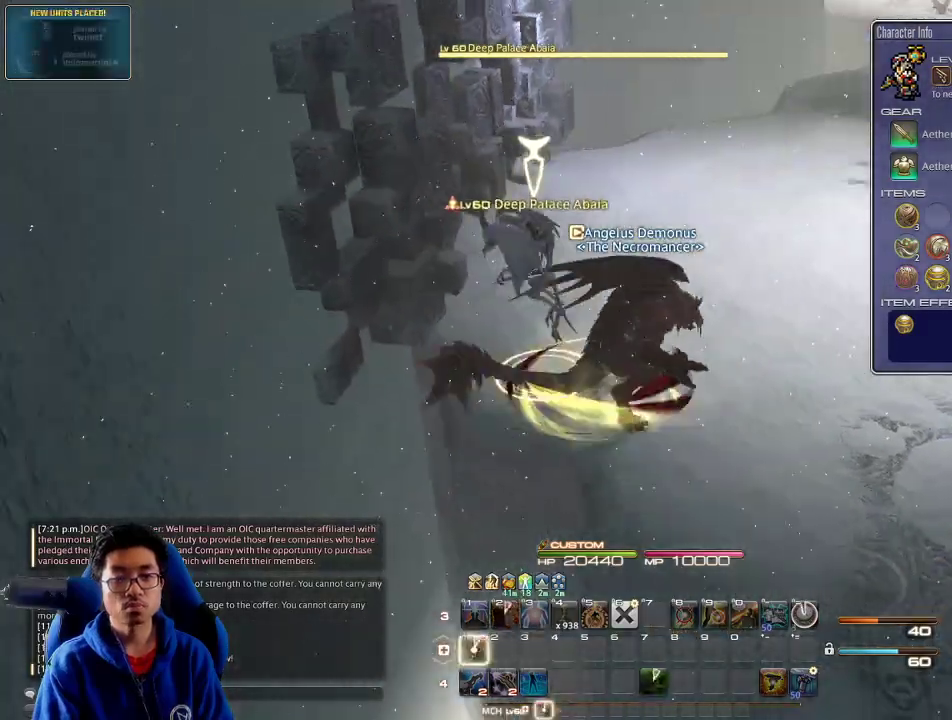
{"keys": ["d"], "events": [[67, "1", "up"], [100, "1", "down"], [200, "1", "up"], [267, "rbracket", "down"], [467, "rbracket", "up"]]}
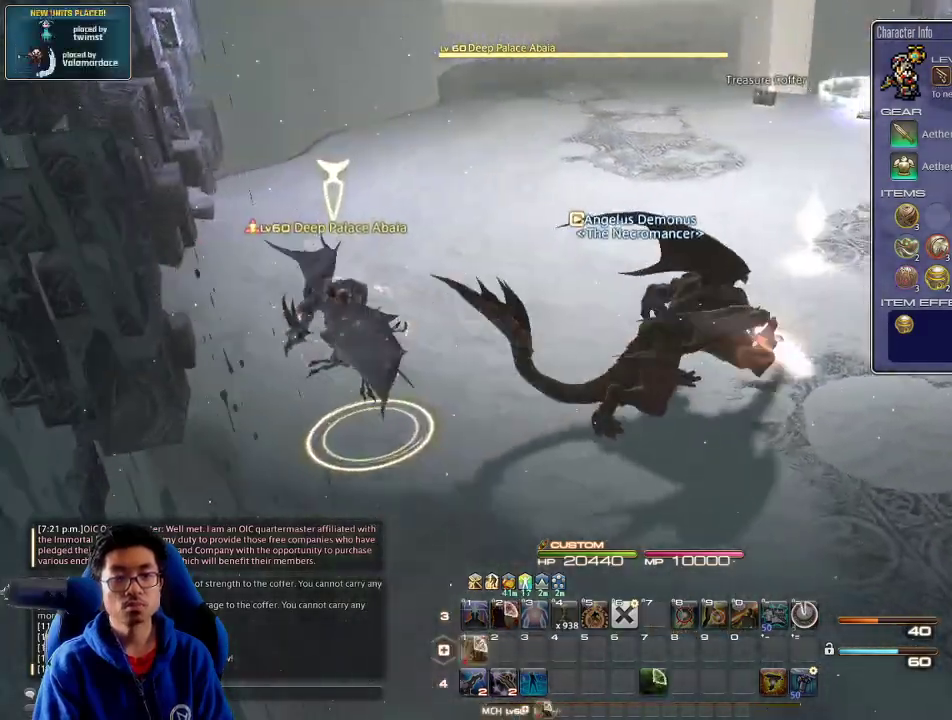
{"keys": ["d", "w"], "events": [[267, "w", "down"]]}
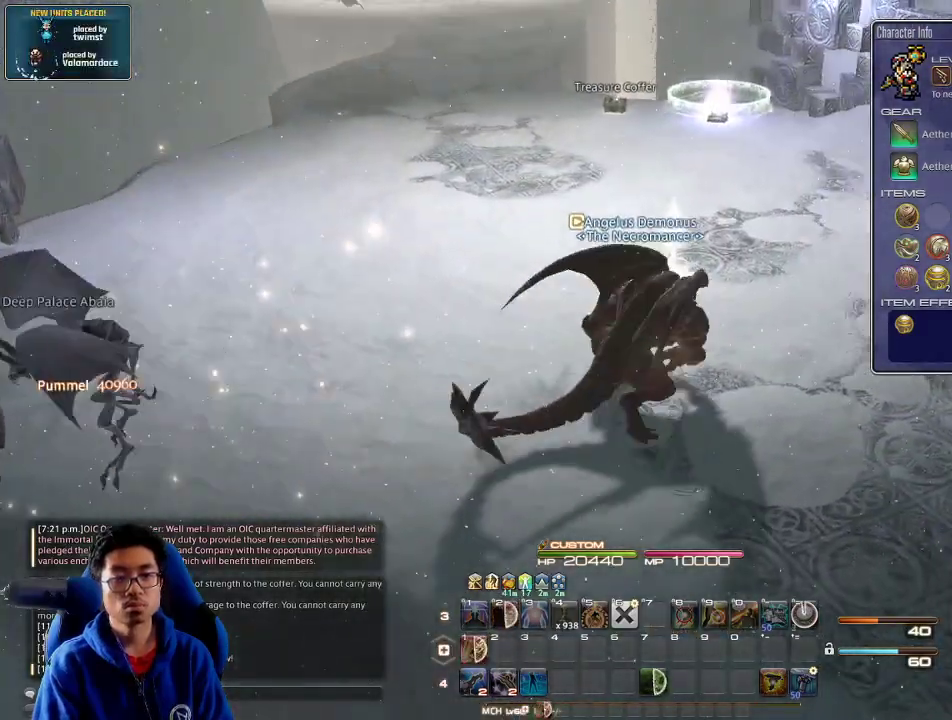
{"keys": ["w"], "events": [[500, "d", "up"]]}
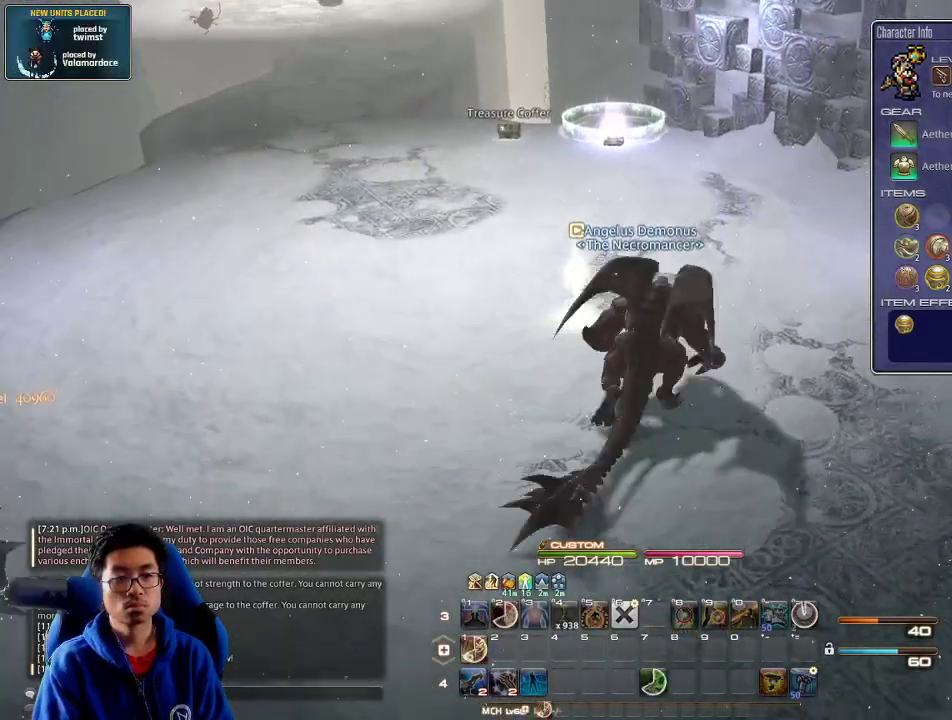
{"keys": ["w"], "events": [[267, "p", "down"], [500, "p", "up"]]}
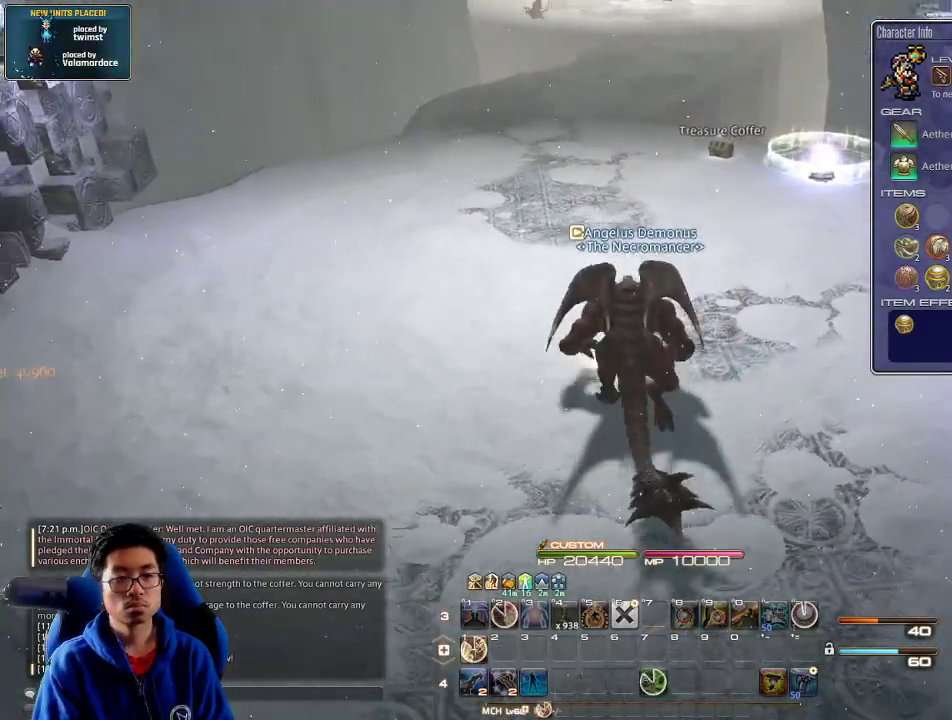
{"keys": [], "events": [[367, "p", "down"], [434, "p", "up"], [467, "w", "up"]]}
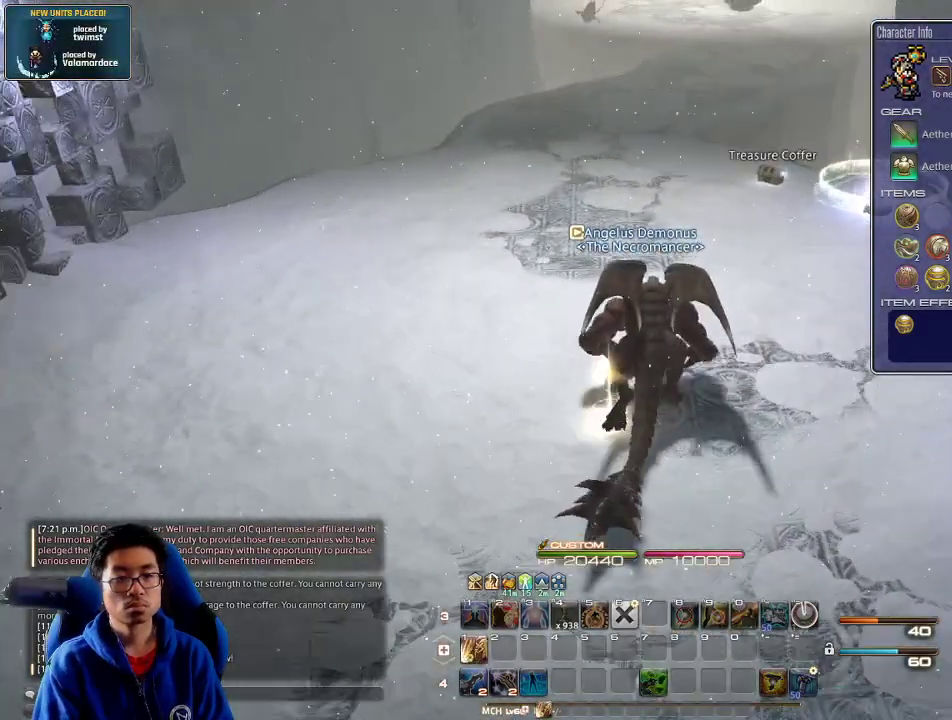
{"keys": [], "events": [[267, "a", "down"], [500, "a", "up"]]}
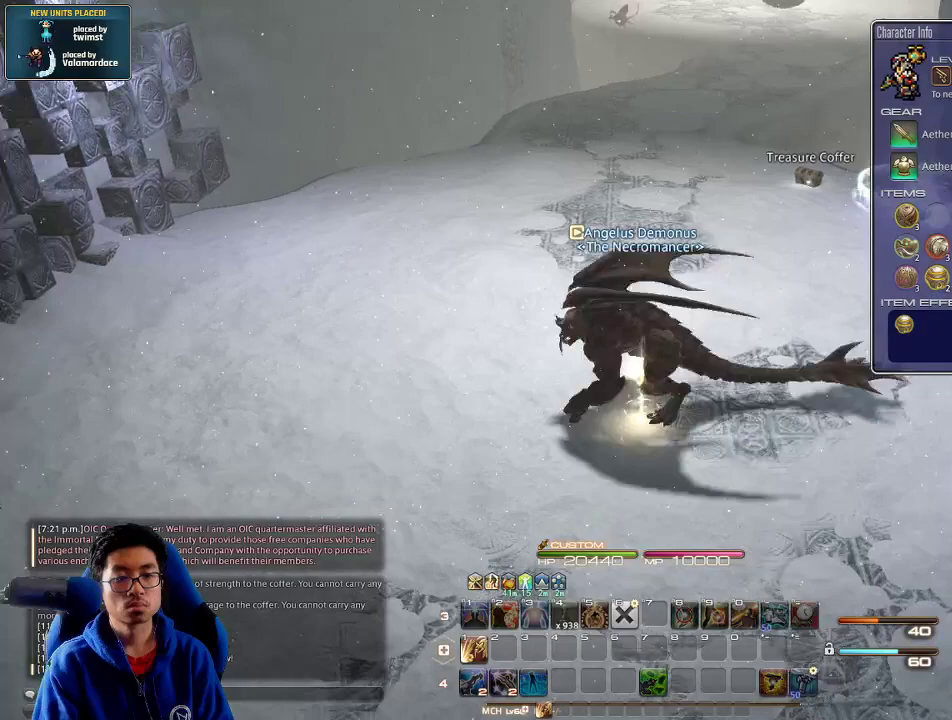
{"keys": [], "events": [[34, "d", "down"], [167, "d", "up"]]}
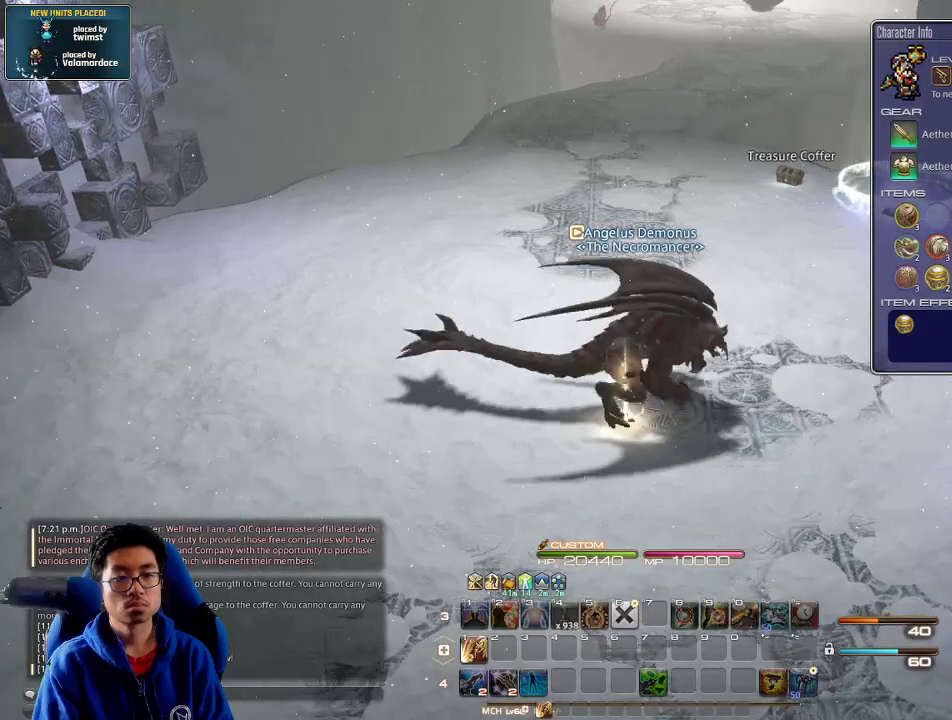
{"keys": [], "events": [[200, "w", "down"], [300, "w", "up"]]}
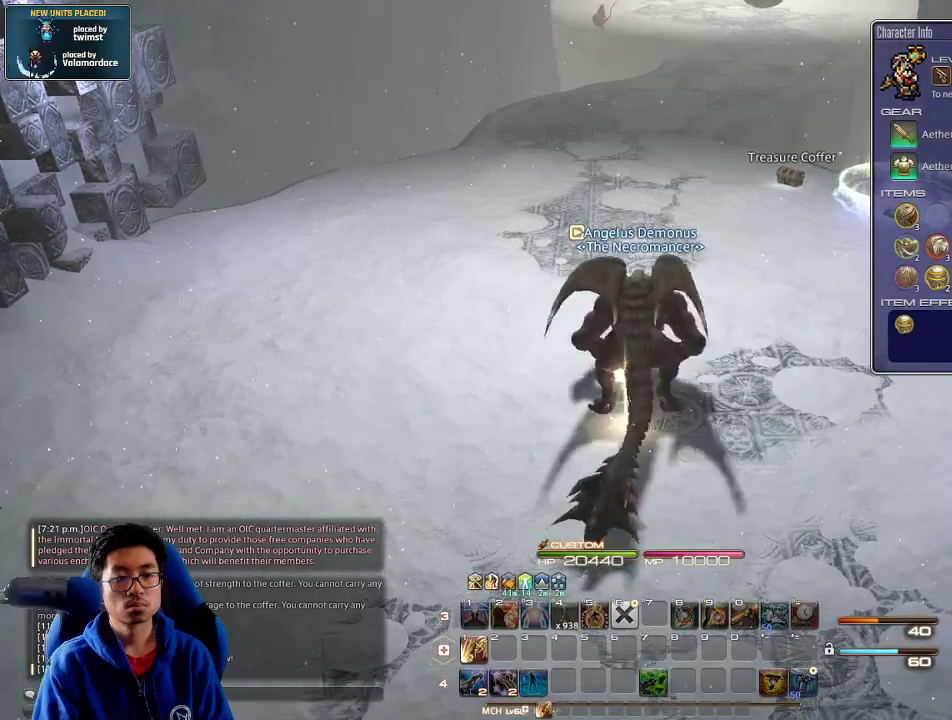
{"keys": [], "events": [[34, "lbracket", "down"], [167, "lbracket", "up"]]}
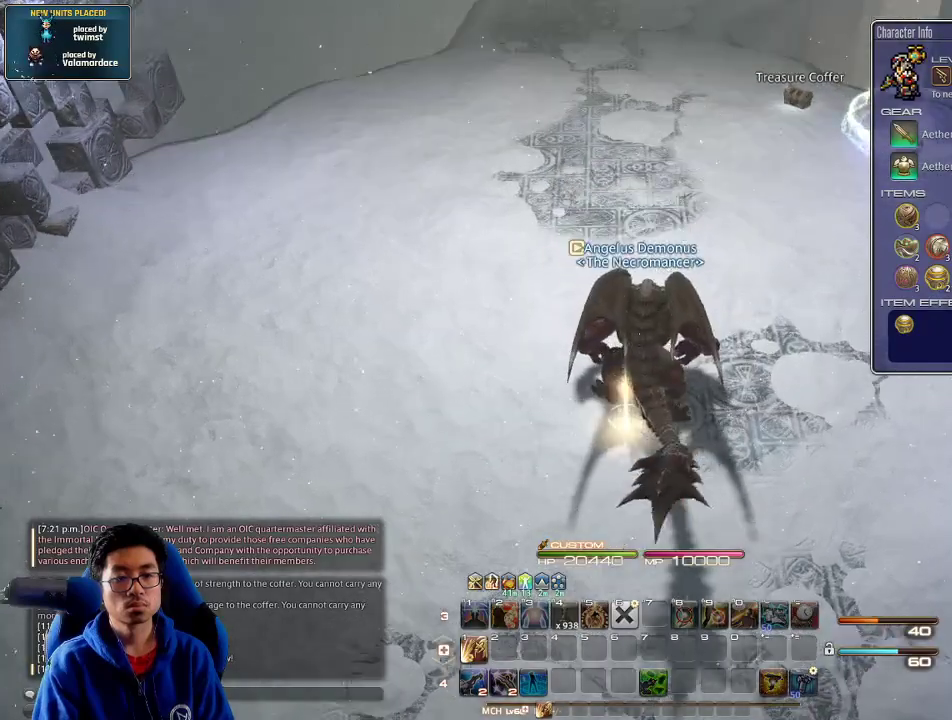
{"keys": ["w"], "events": [[200, "w", "down"]]}
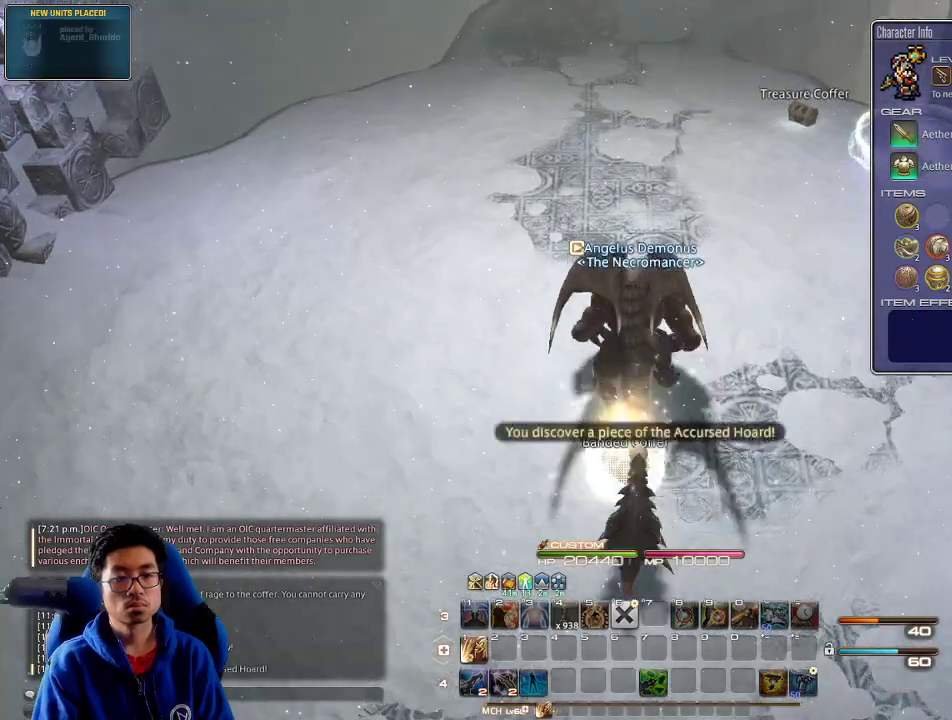
{"keys": ["w"], "events": []}
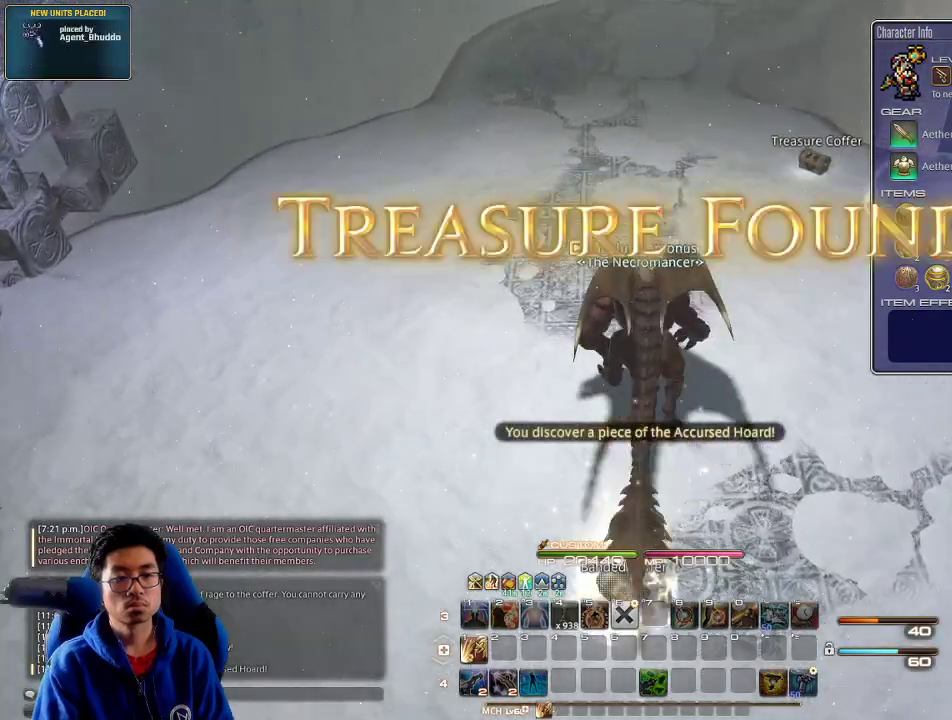
{"keys": ["w"], "events": []}
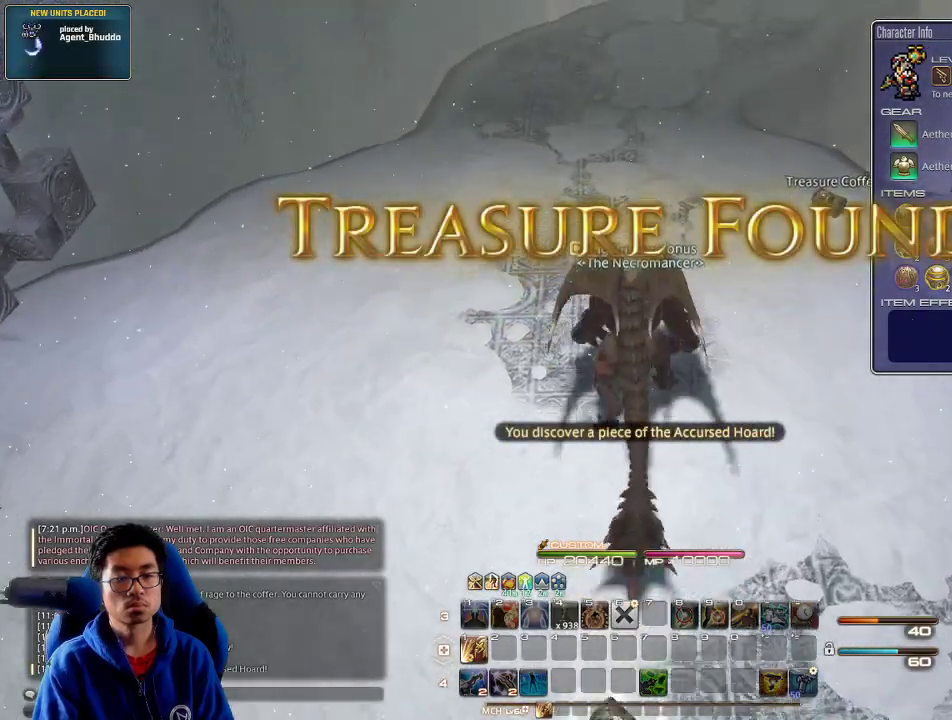
{"keys": ["w"], "events": []}
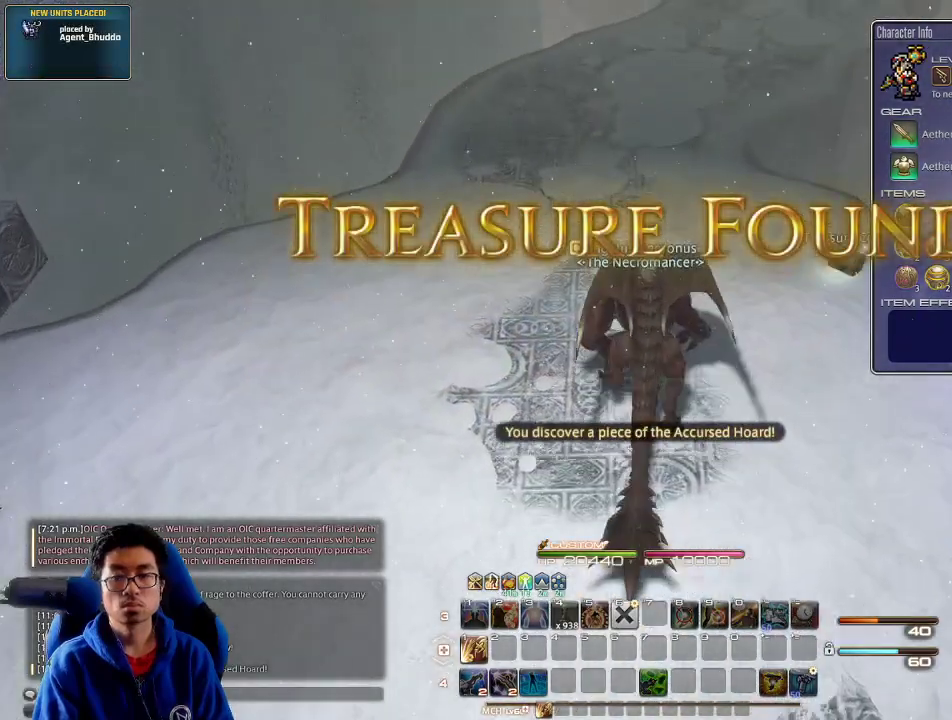
{"keys": ["w"], "events": []}
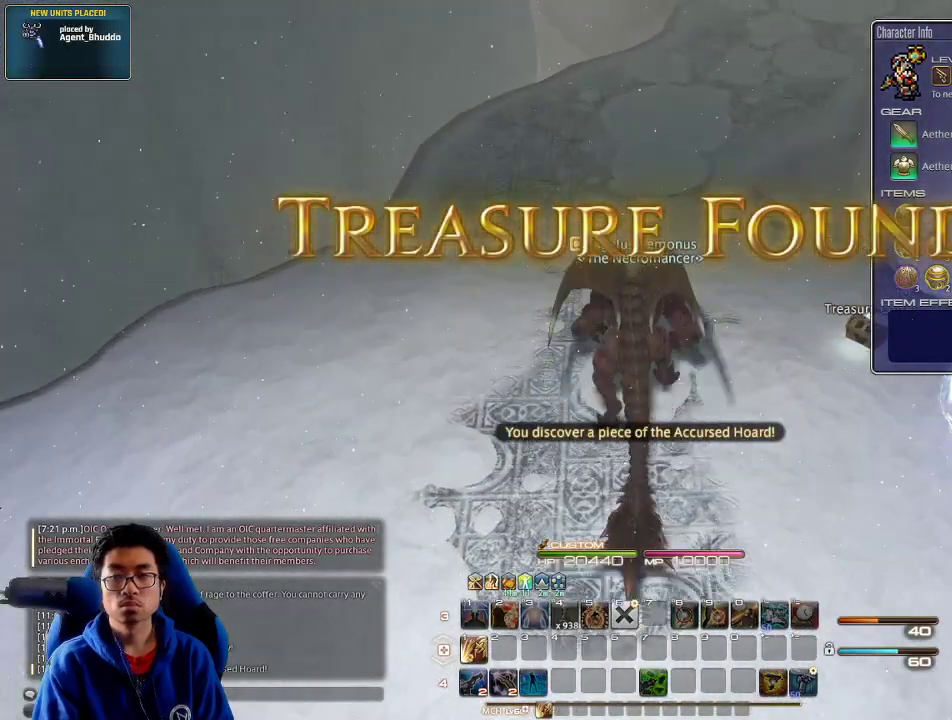
{"keys": ["w"], "events": []}
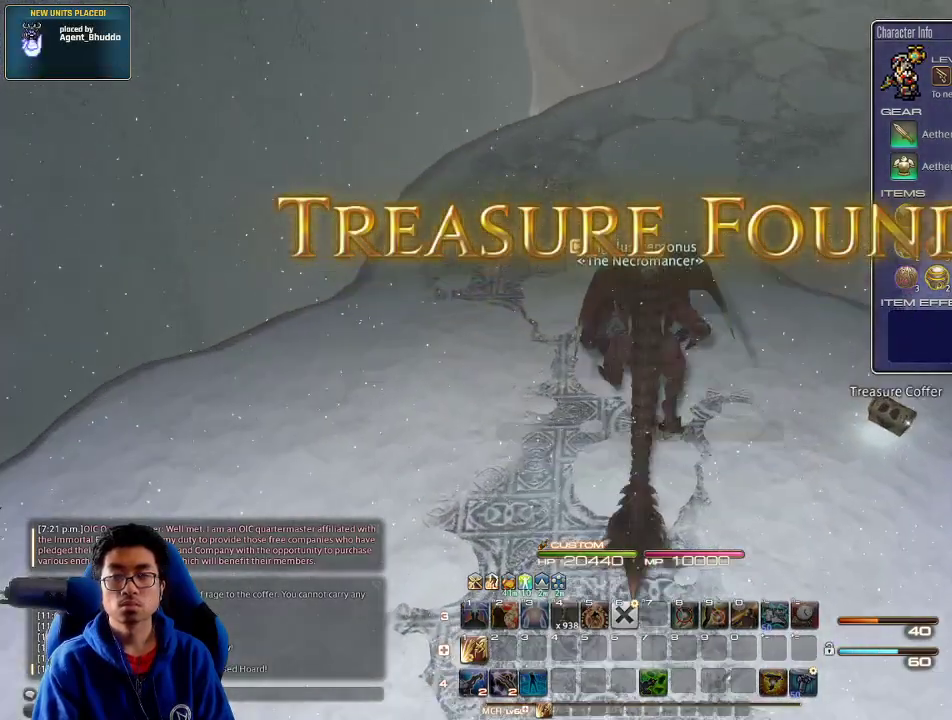
{"keys": ["minus", "w"], "events": [[467, "minus", "down"]]}
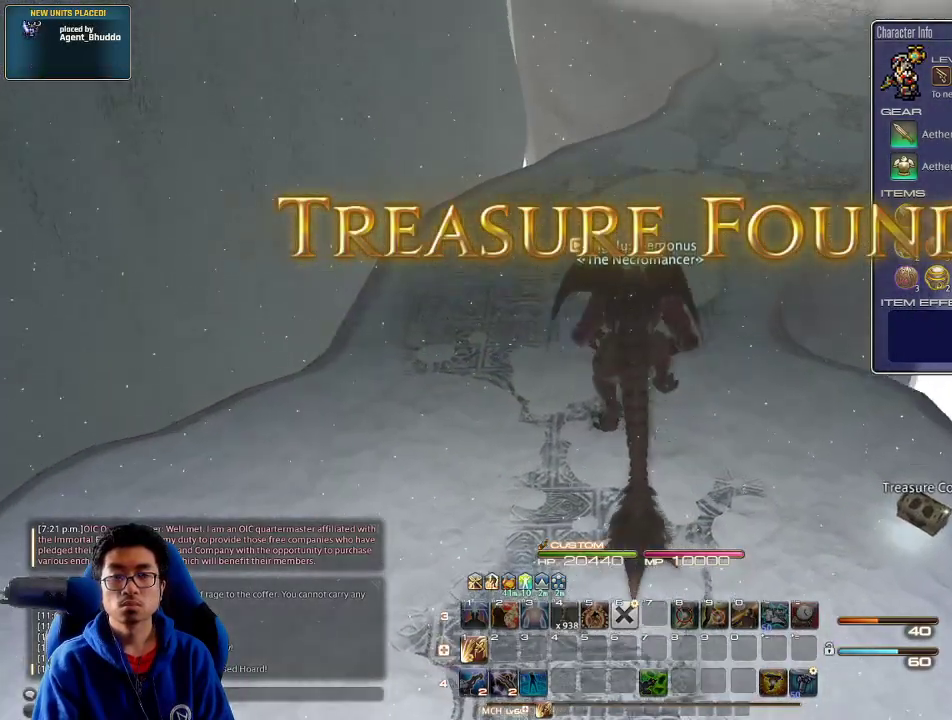
{"keys": ["w"], "events": [[100, "minus", "up"]]}
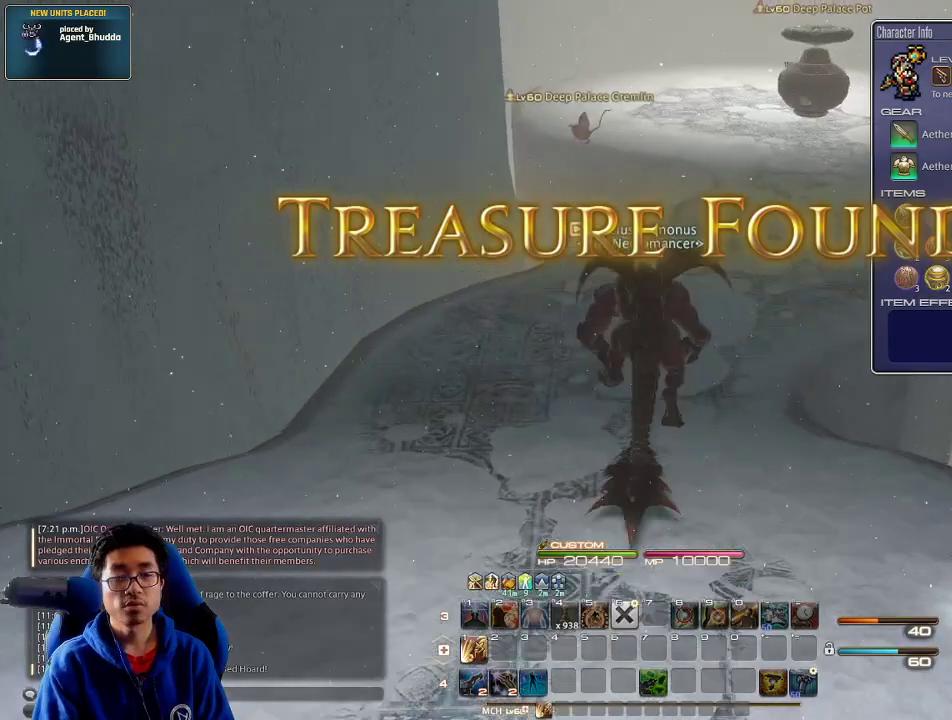
{"keys": ["w"], "events": [[34, "rbracket", "down"], [167, "rbracket", "up"], [200, "alt_r", "down"], [267, "q", "down"], [367, "q", "up"], [500, "alt_r", "up"]]}
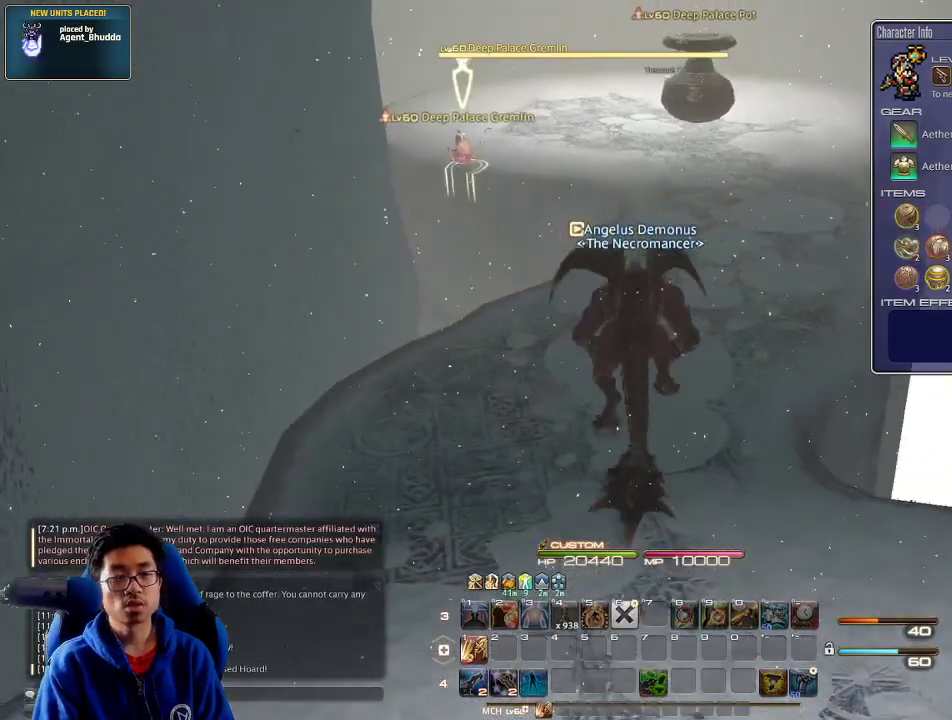
{"keys": ["w"], "events": []}
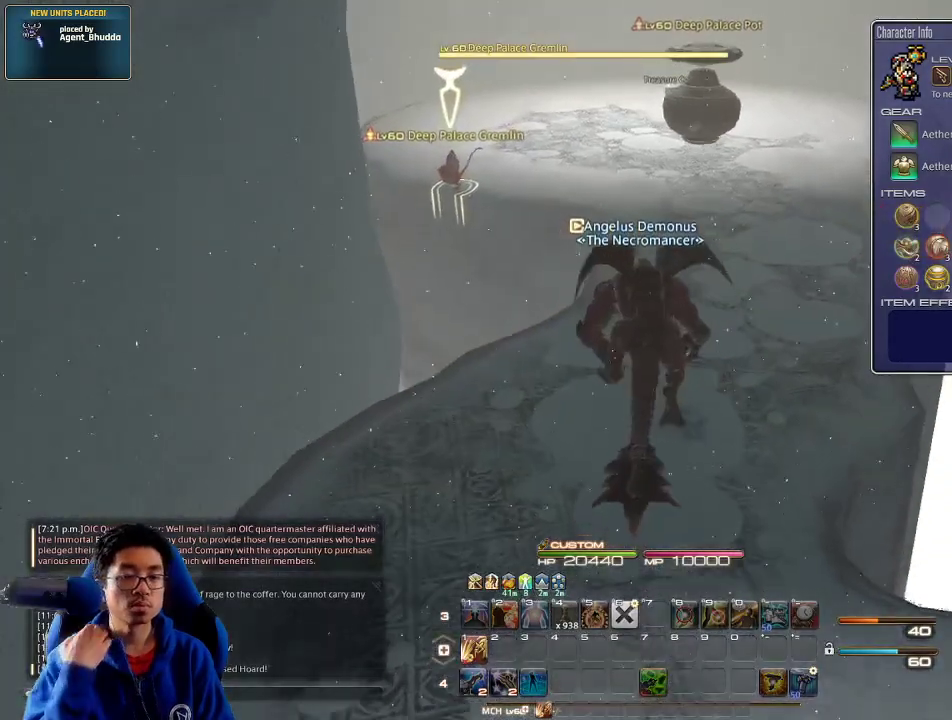
{"keys": ["w"], "events": []}
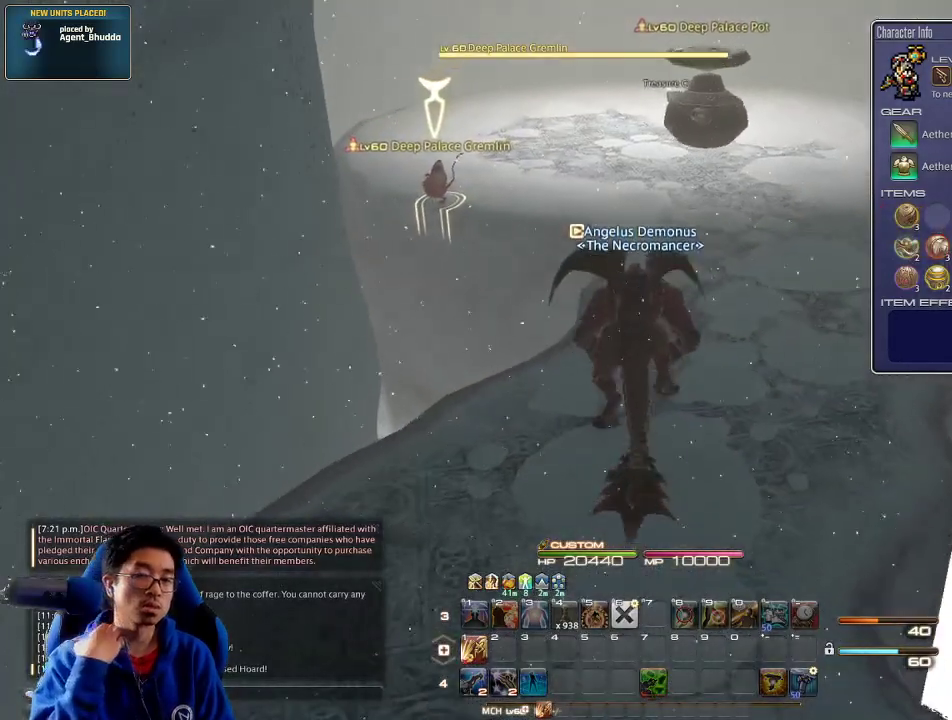
{"keys": ["w"], "events": []}